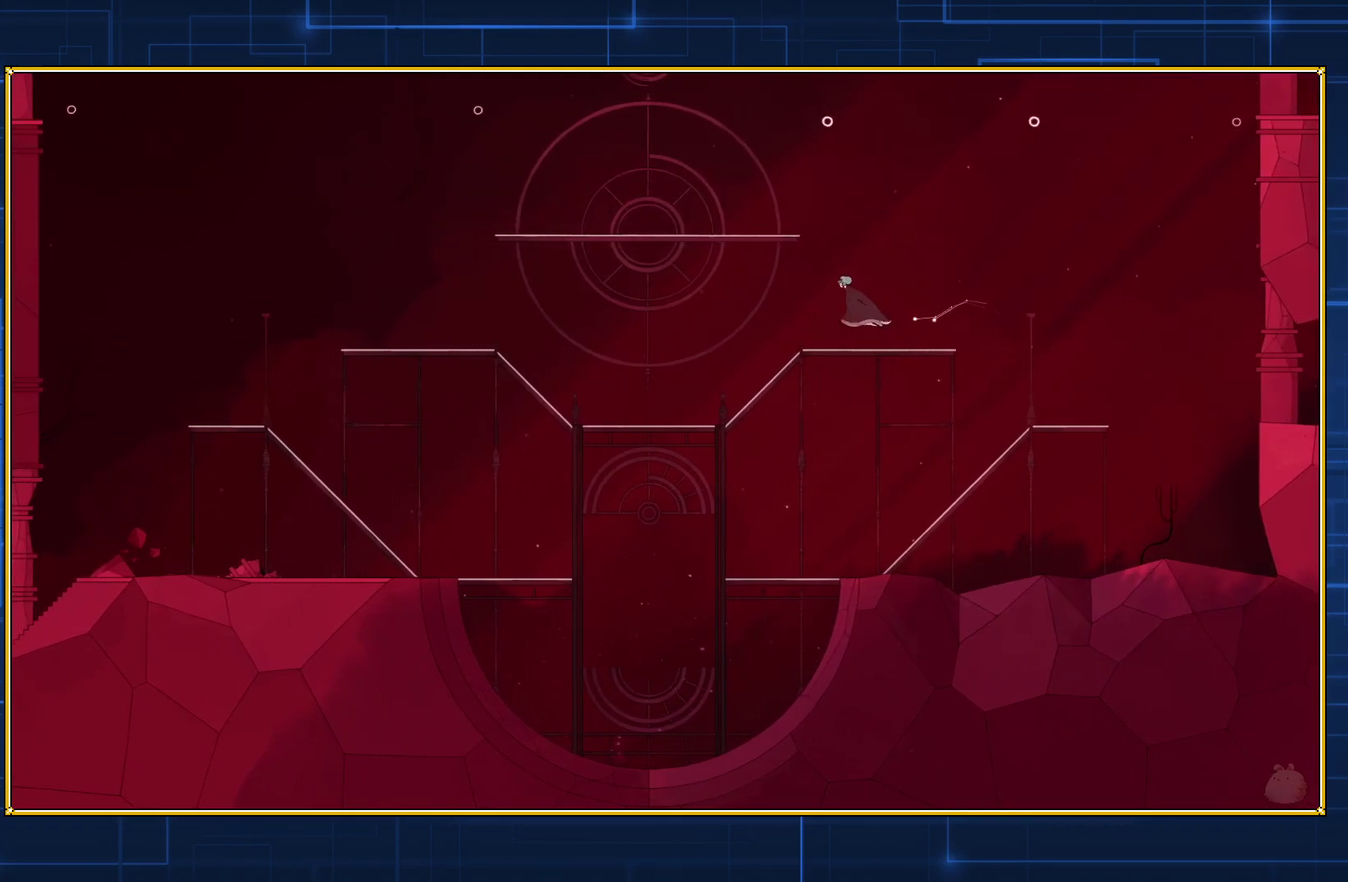
Gameplay with a controller (Nintendo layout); each line is a JSON object with the inputs held at the frame after it. "events" lists button and stick changes between this image and that frame as [ms after this image, input, new state], when the widget could be followed in between. Not read: L3 R3.
{"buttons": ["DPAD_LEFT"], "events": []}
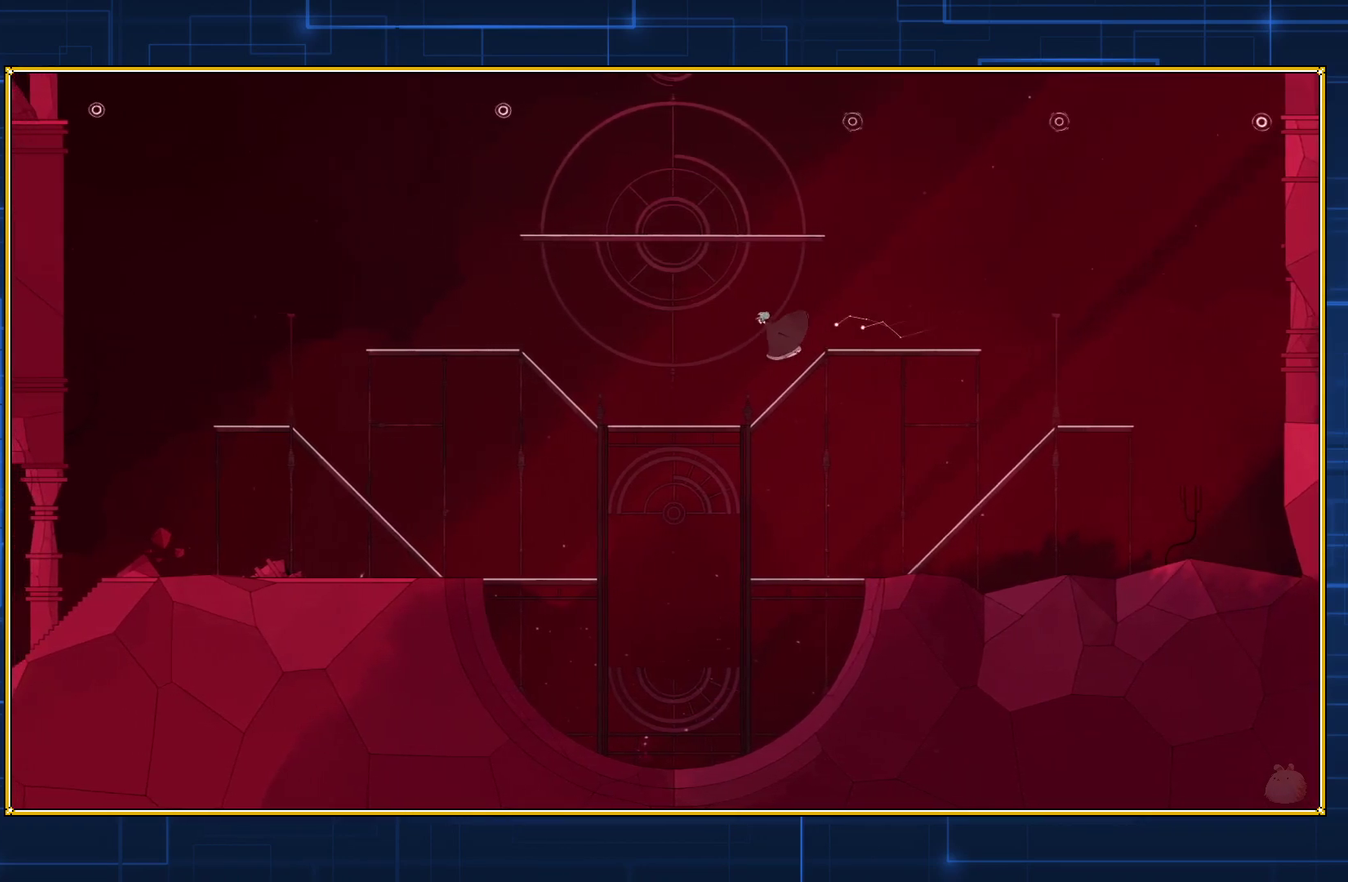
{"buttons": ["DPAD_LEFT"], "events": []}
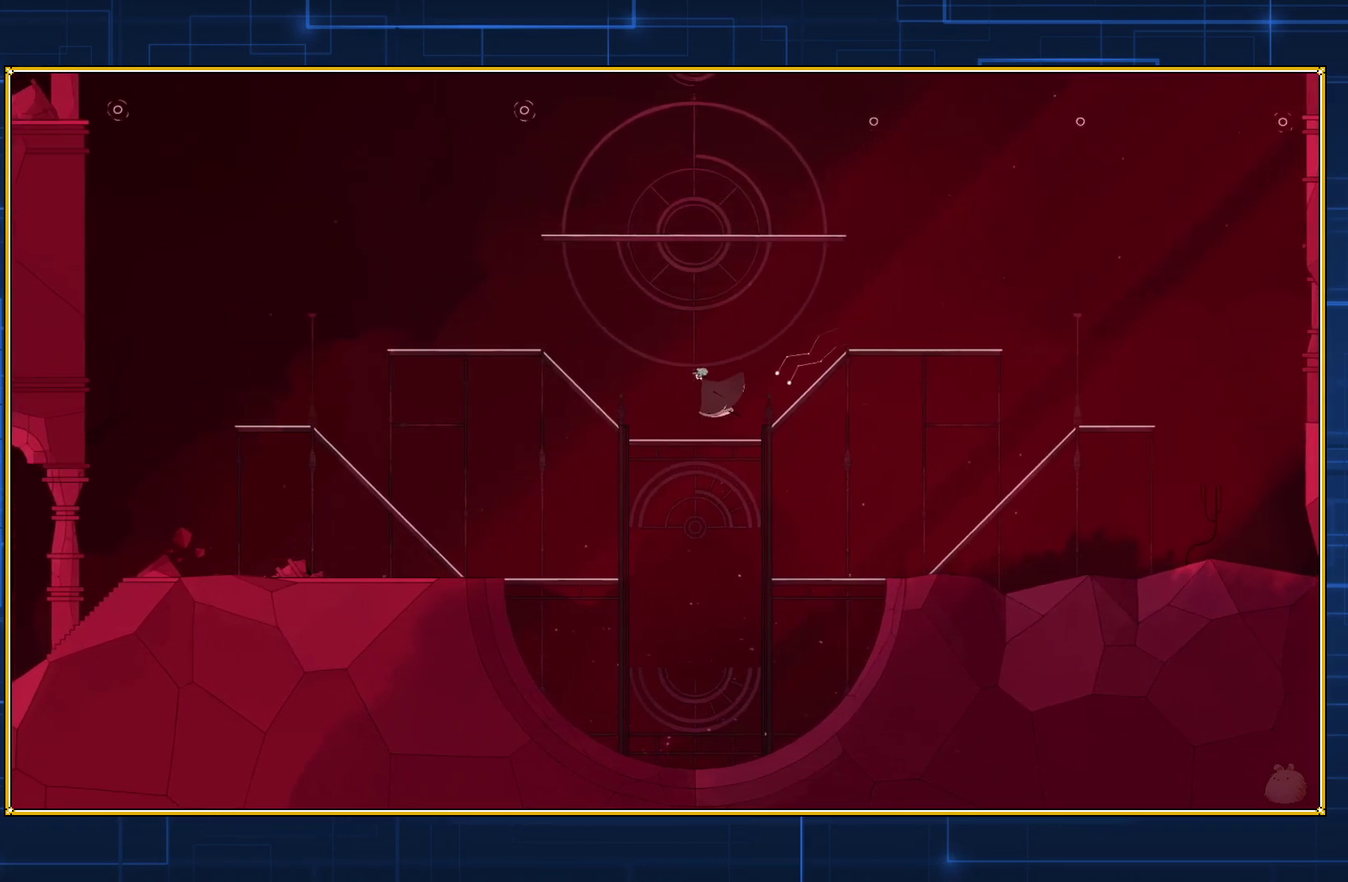
{"buttons": [], "events": [[267, "DPAD_LEFT", "up"]]}
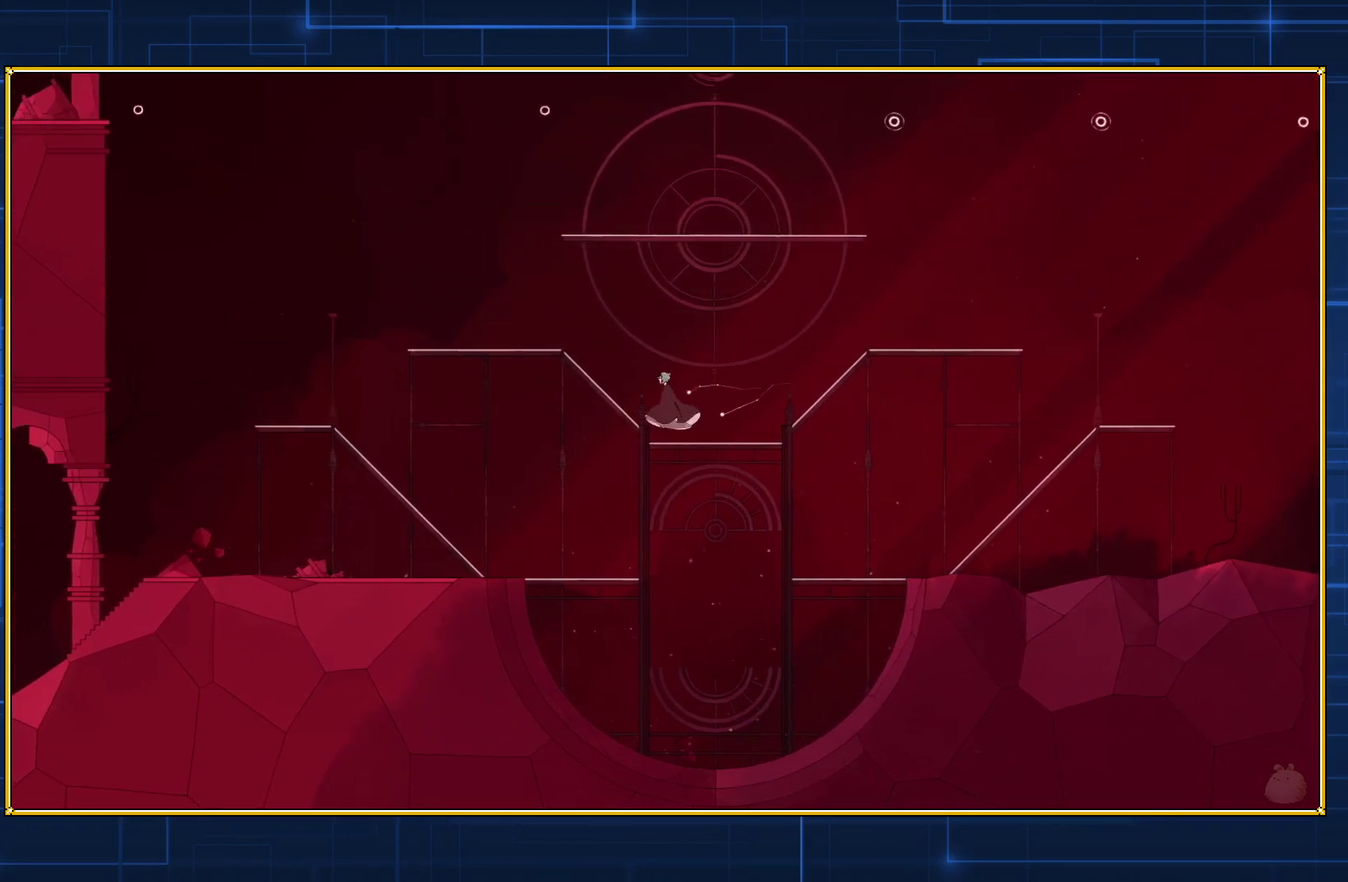
{"buttons": ["B"], "events": [[383, "B", "down"]]}
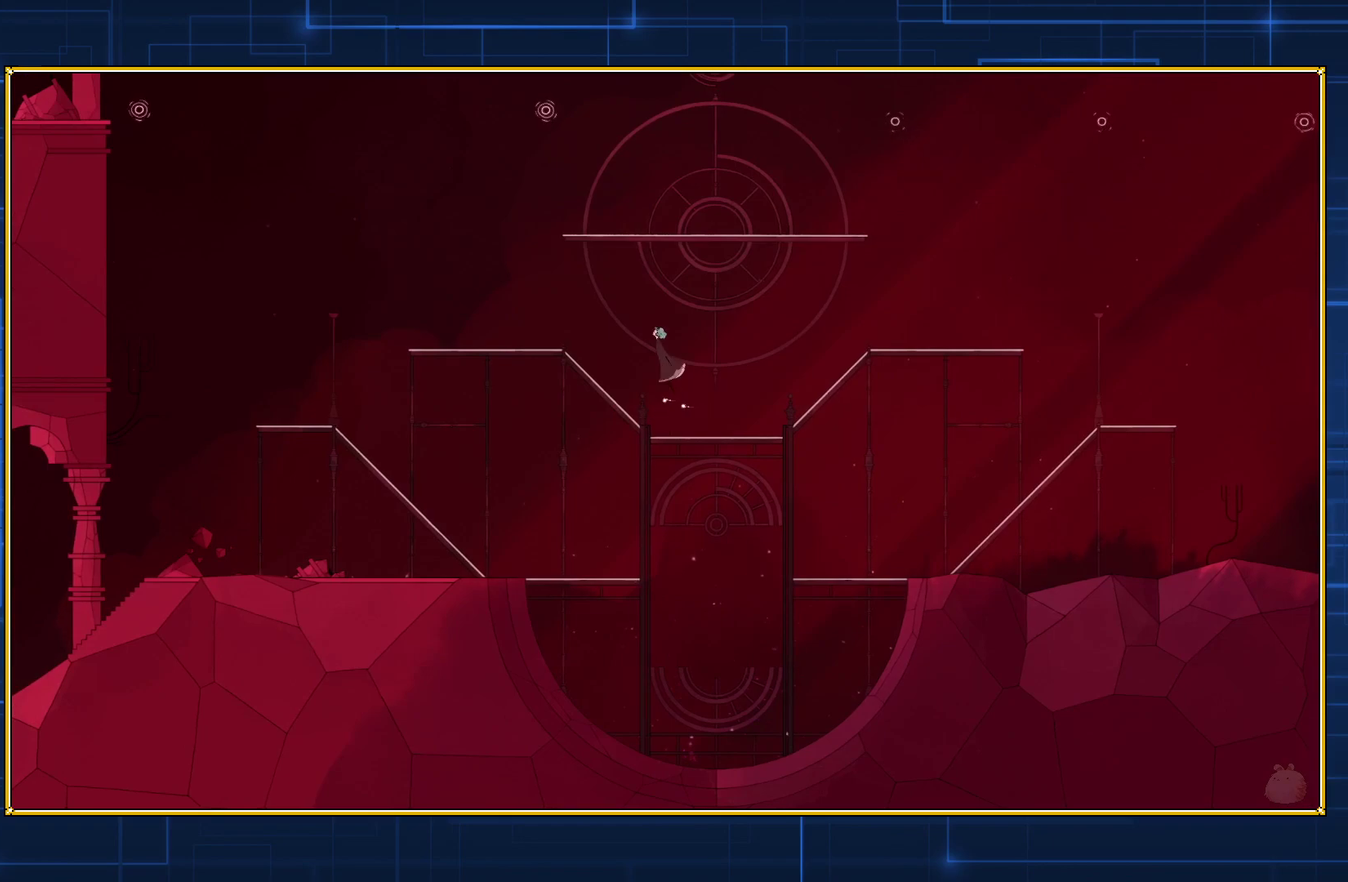
{"buttons": [], "events": [[17, "B", "up"]]}
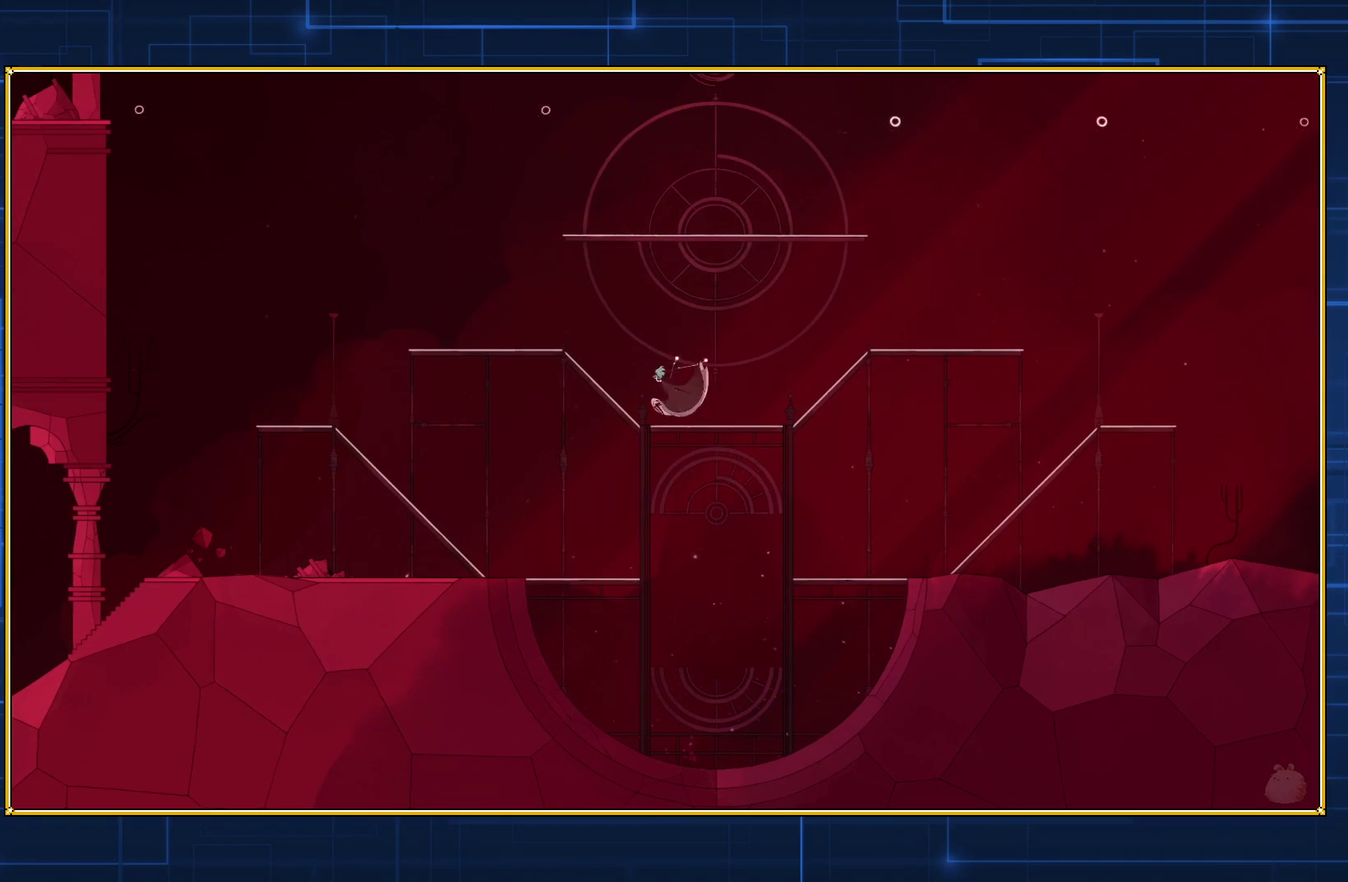
{"buttons": [], "events": []}
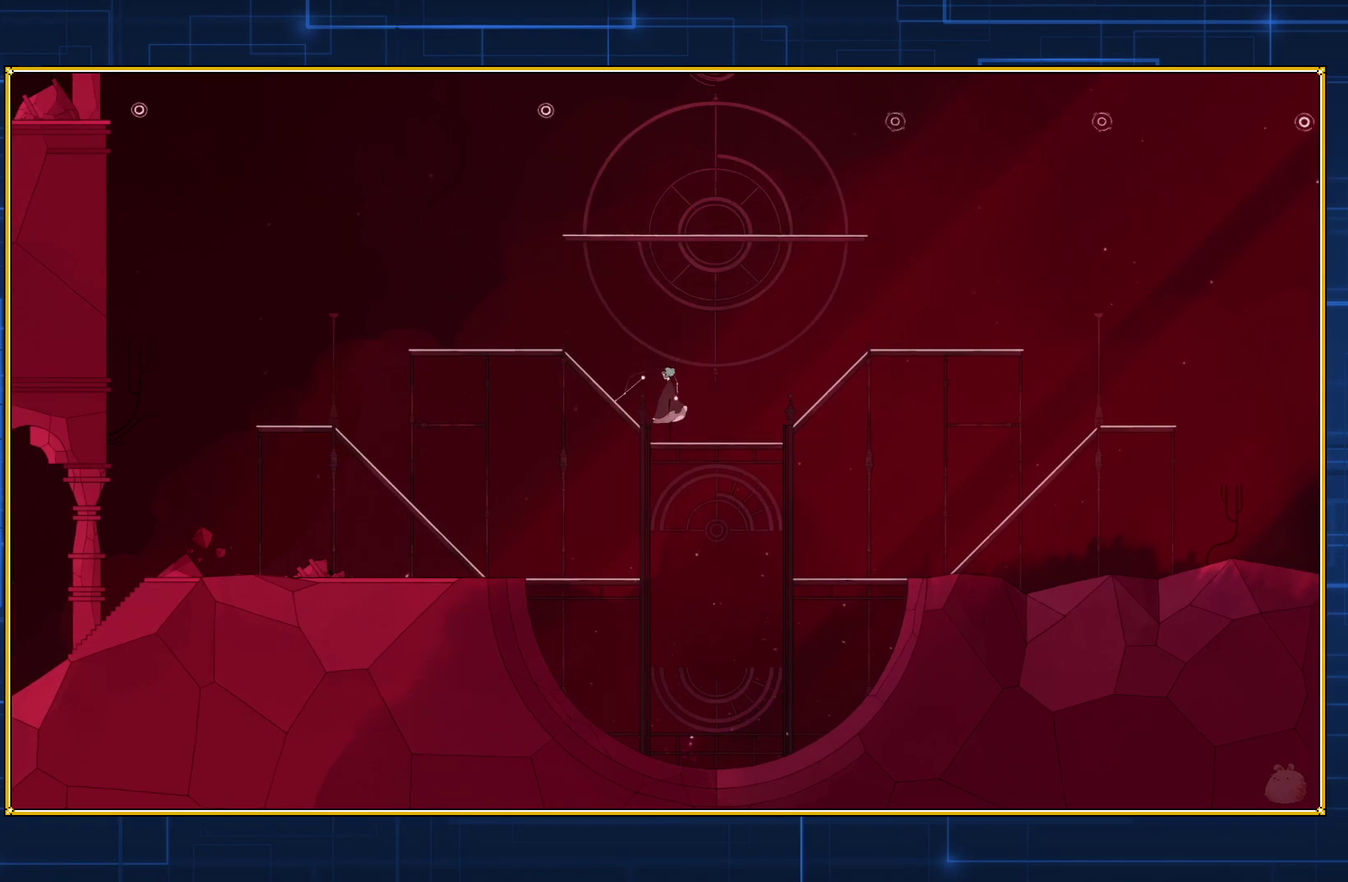
{"buttons": [], "events": []}
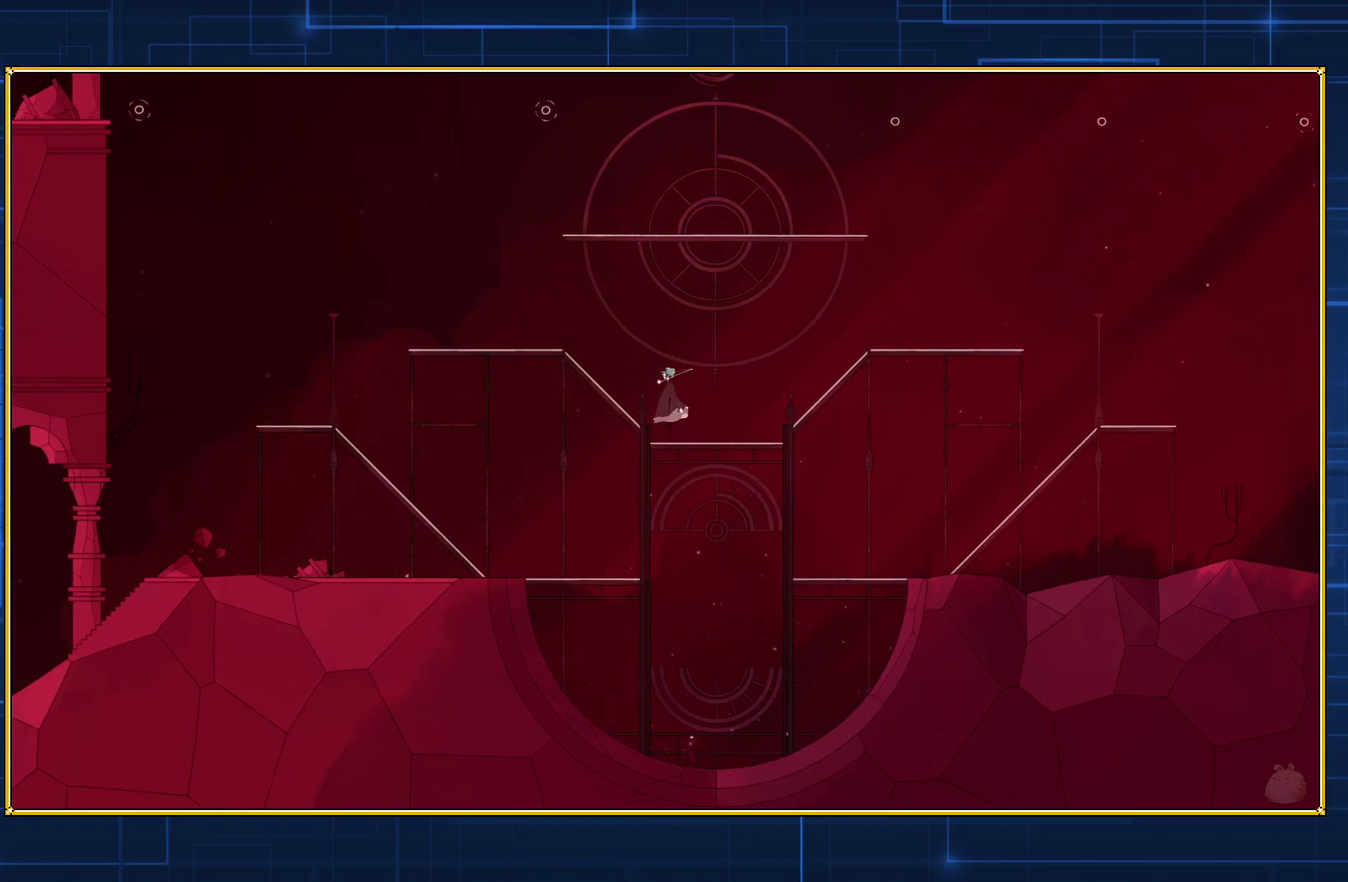
{"buttons": [], "events": []}
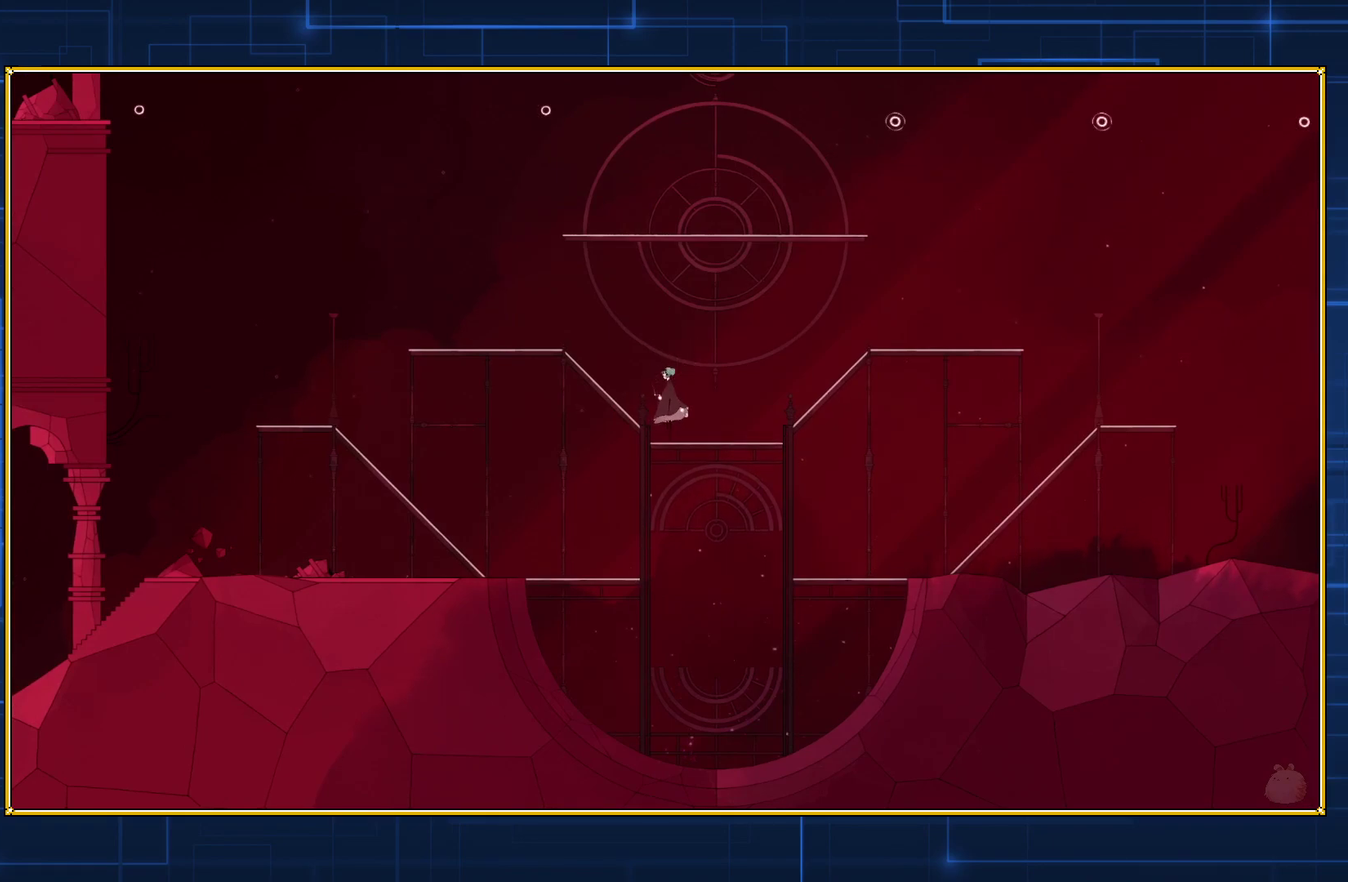
{"buttons": [], "events": []}
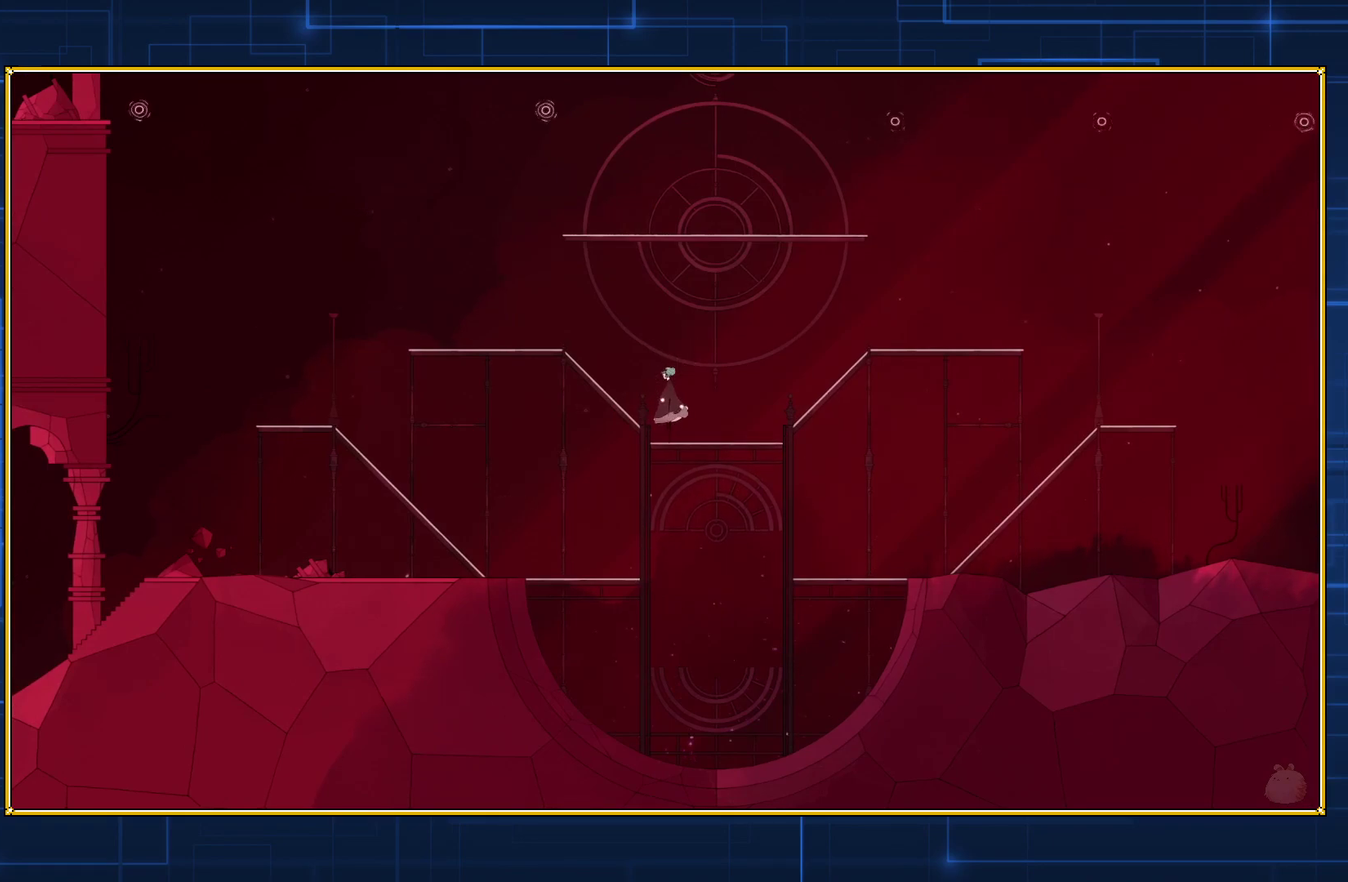
{"buttons": [], "events": []}
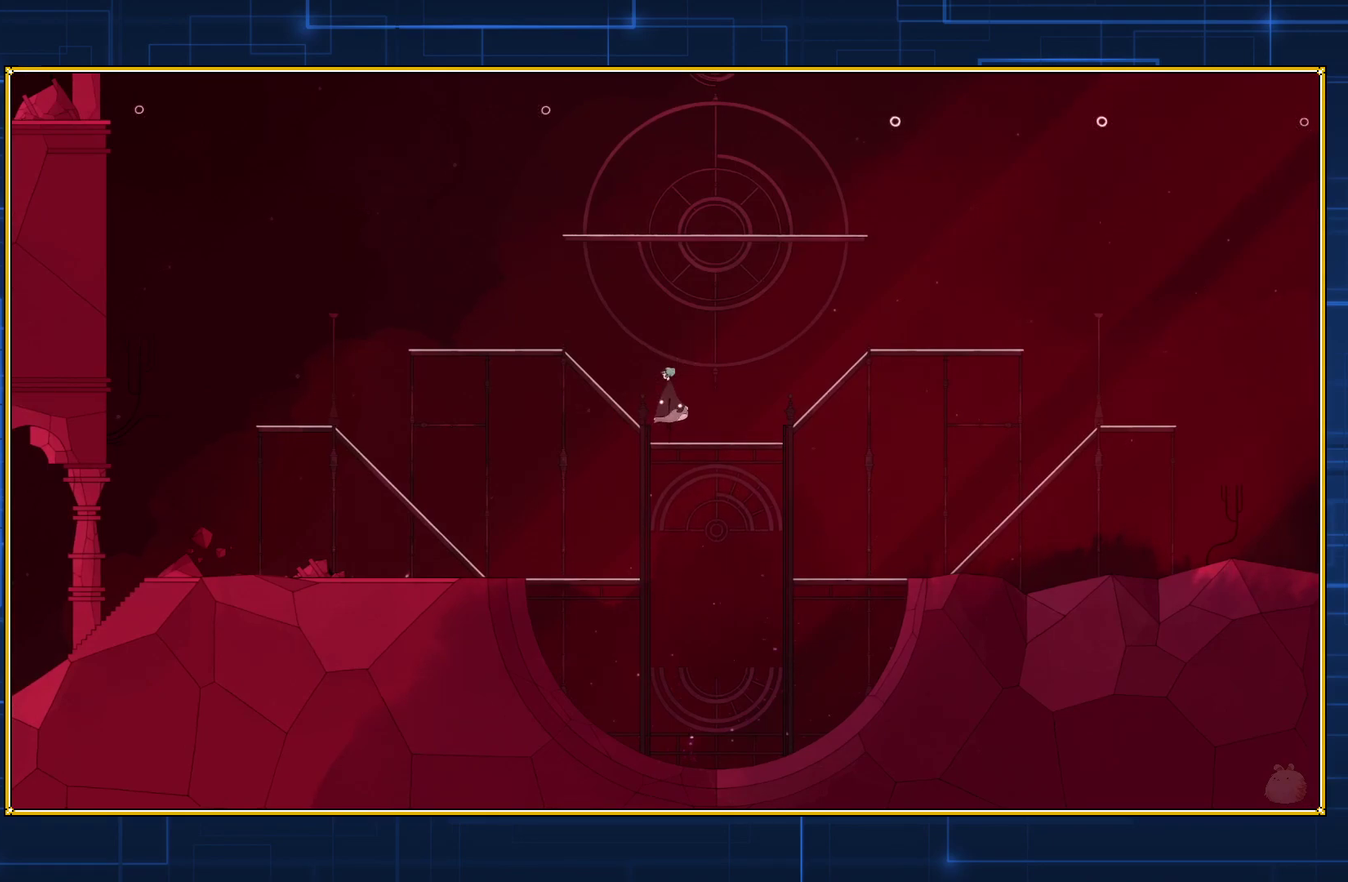
{"buttons": [], "events": []}
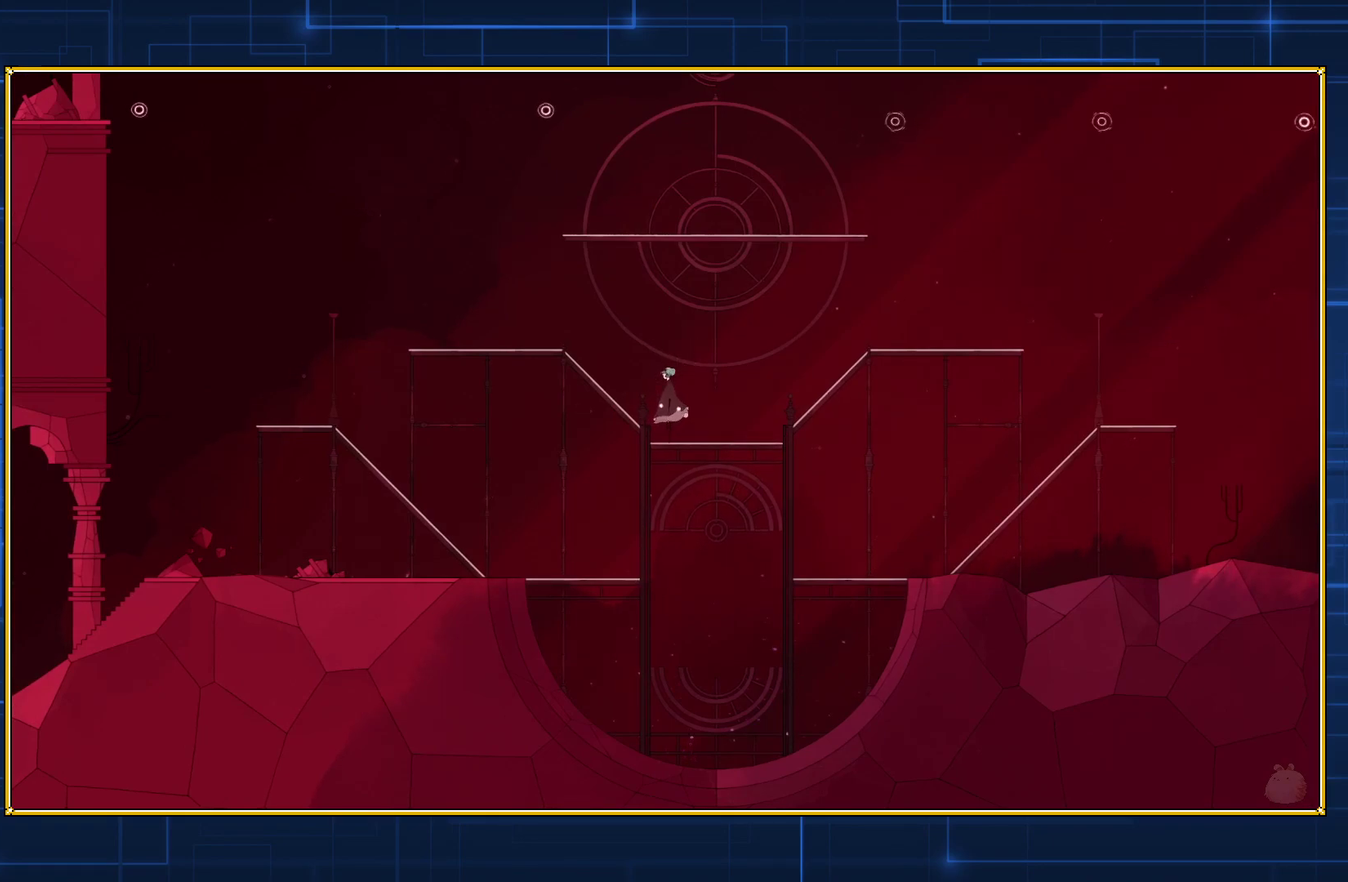
{"buttons": [], "events": []}
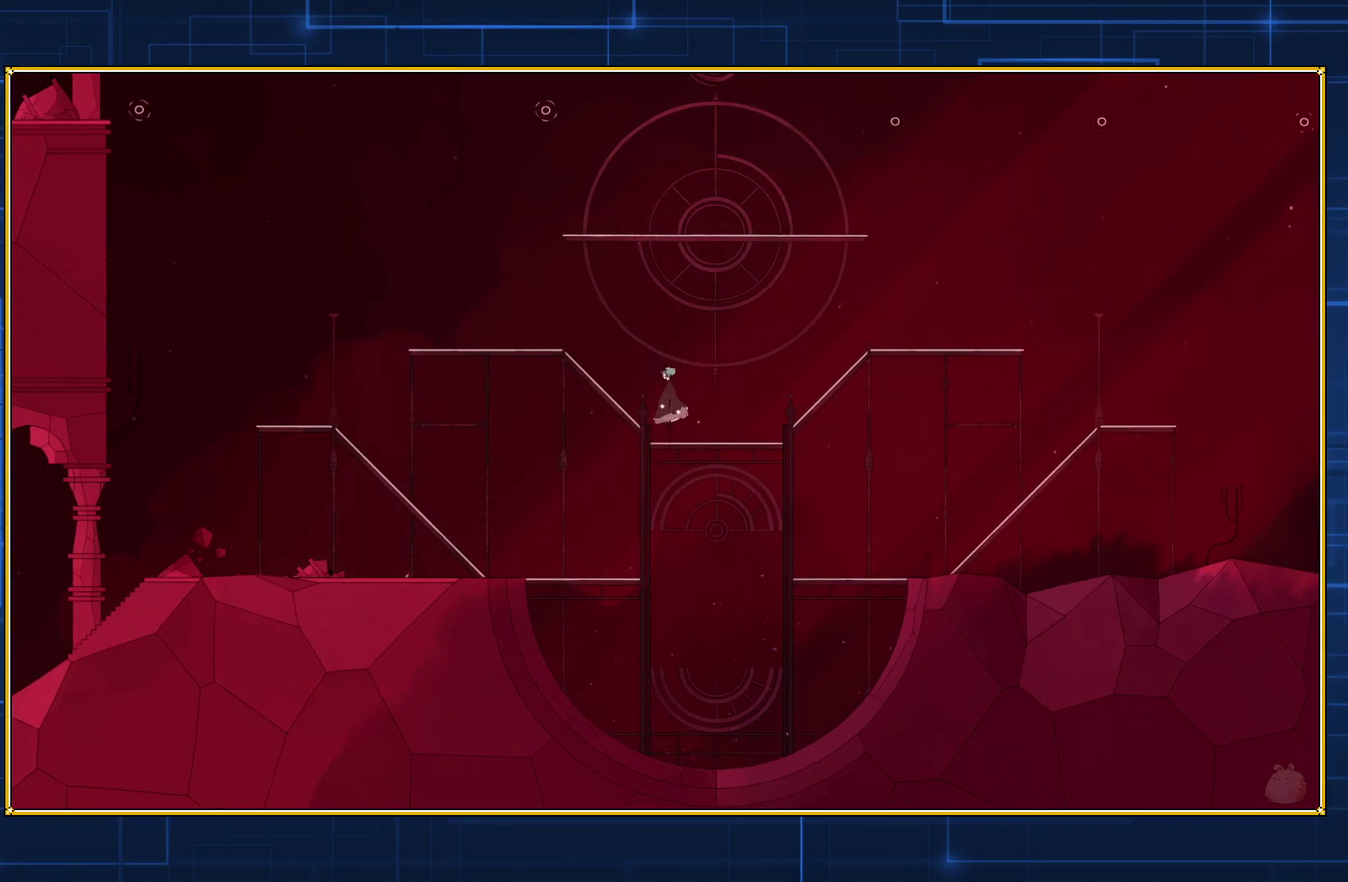
{"buttons": ["Y"], "events": [[367, "Y", "down"]]}
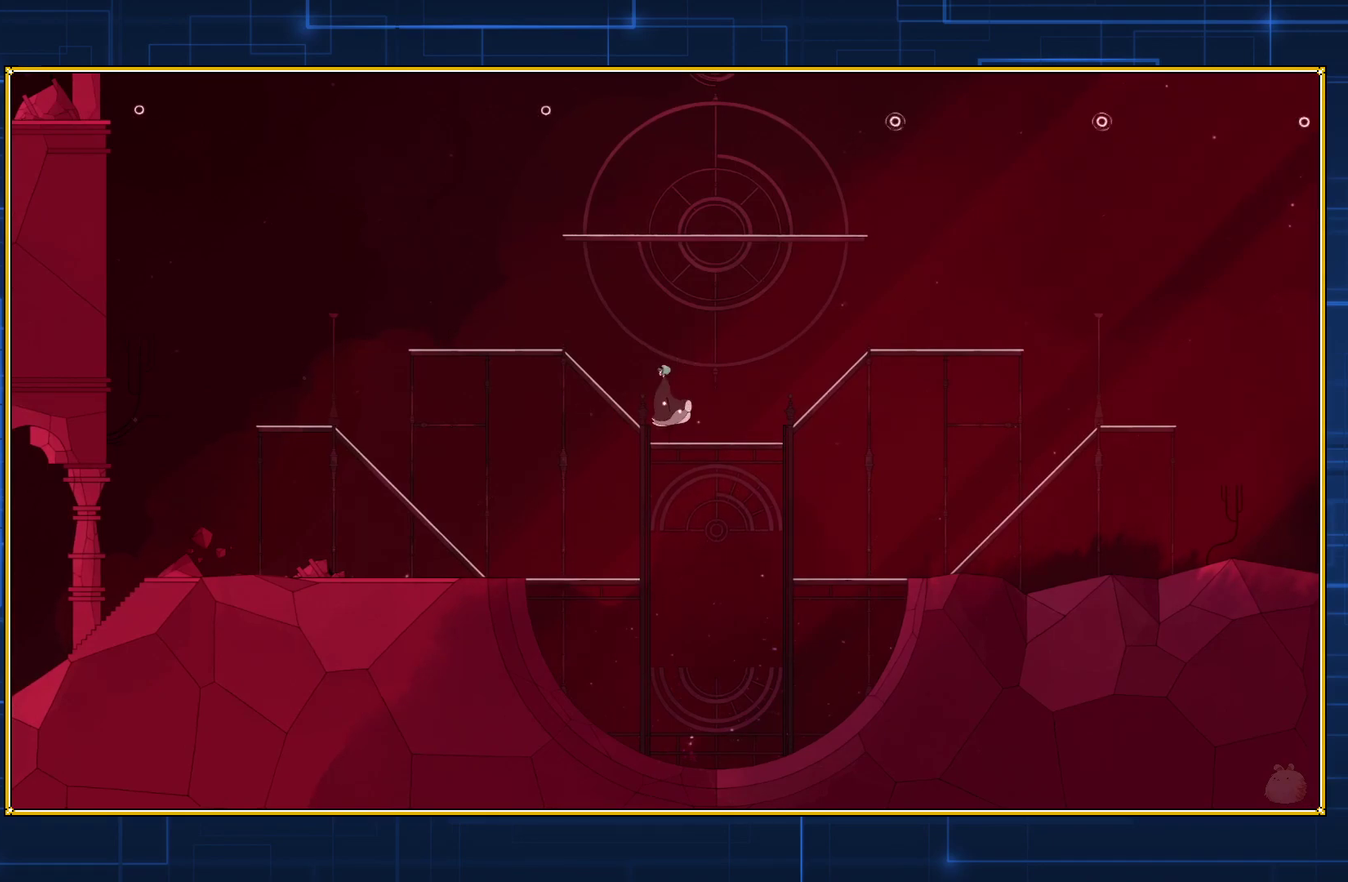
{"buttons": ["Y"], "events": []}
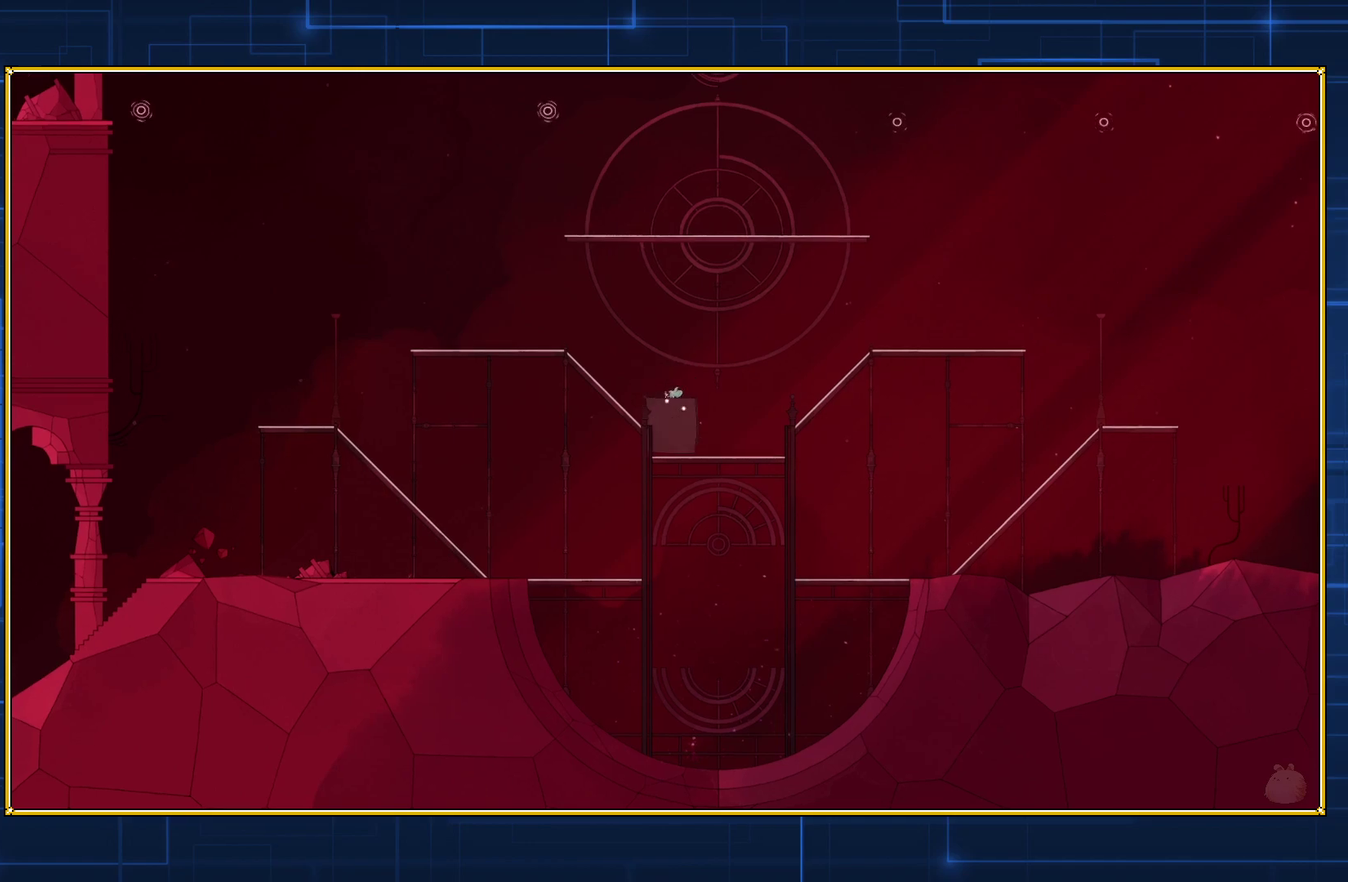
{"buttons": [], "events": [[383, "Y", "up"]]}
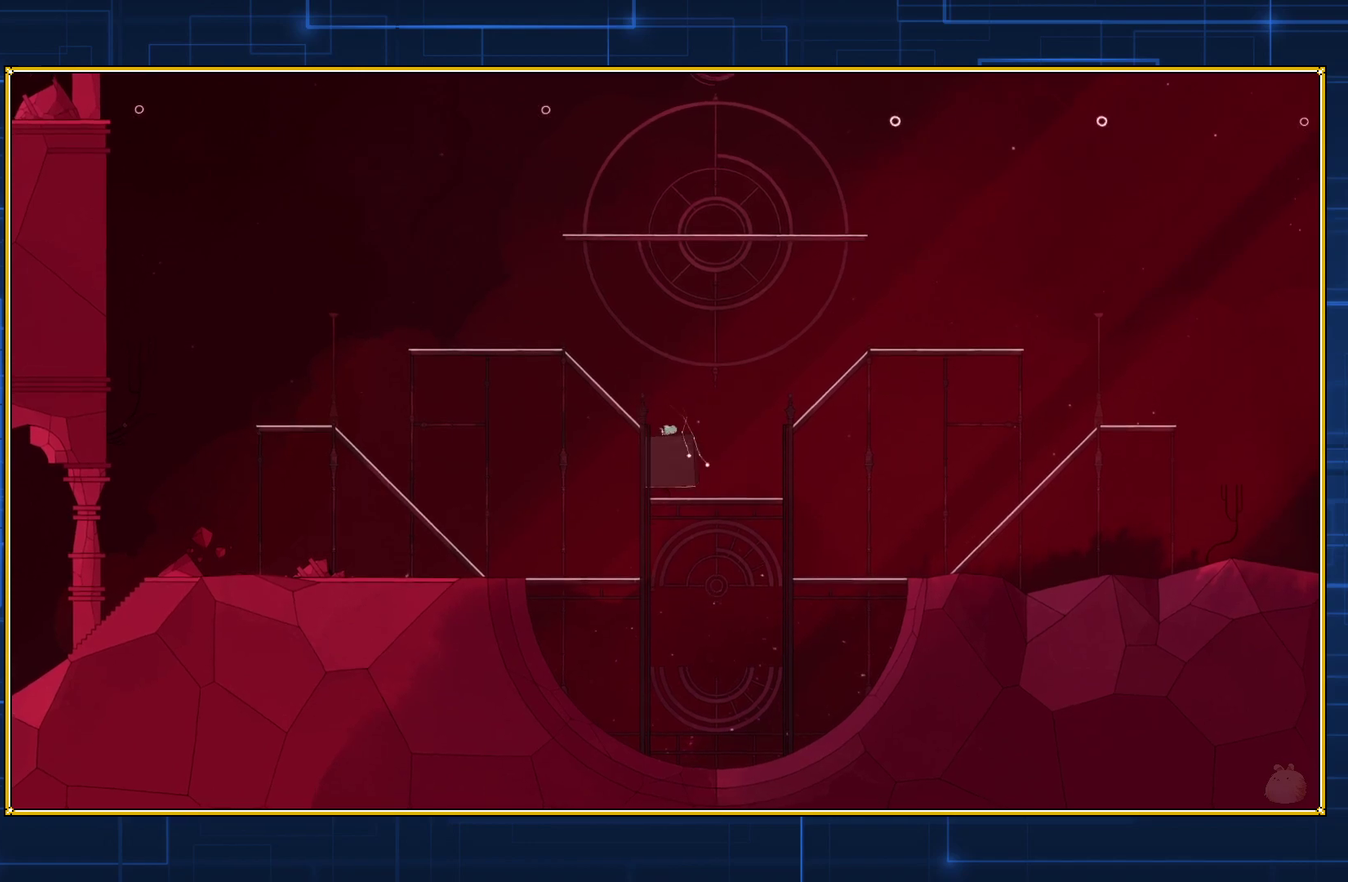
{"buttons": [], "events": []}
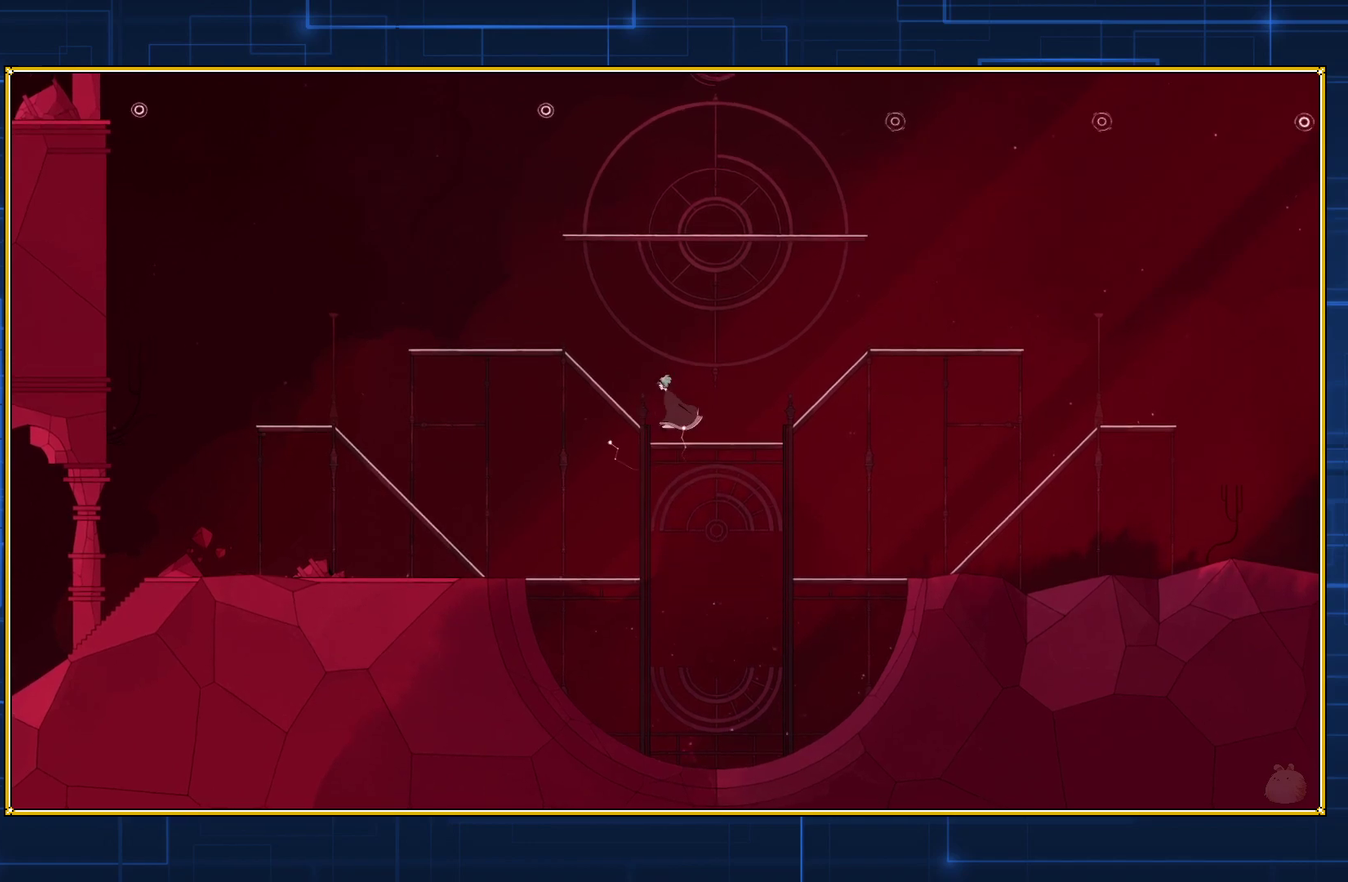
{"buttons": ["B"], "events": [[317, "B", "down"]]}
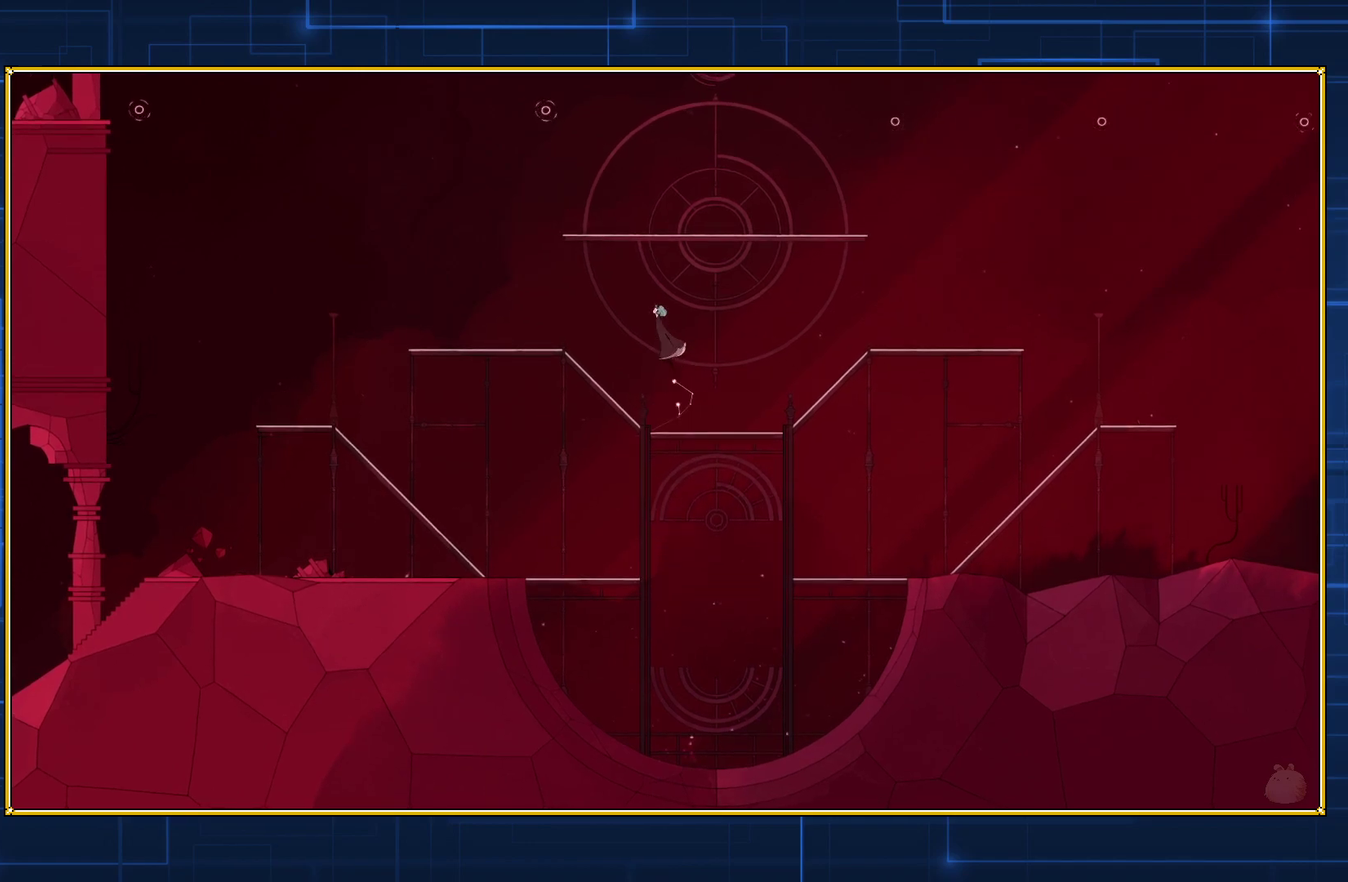
{"buttons": ["Y"], "events": [[133, "B", "up"], [167, "Y", "down"]]}
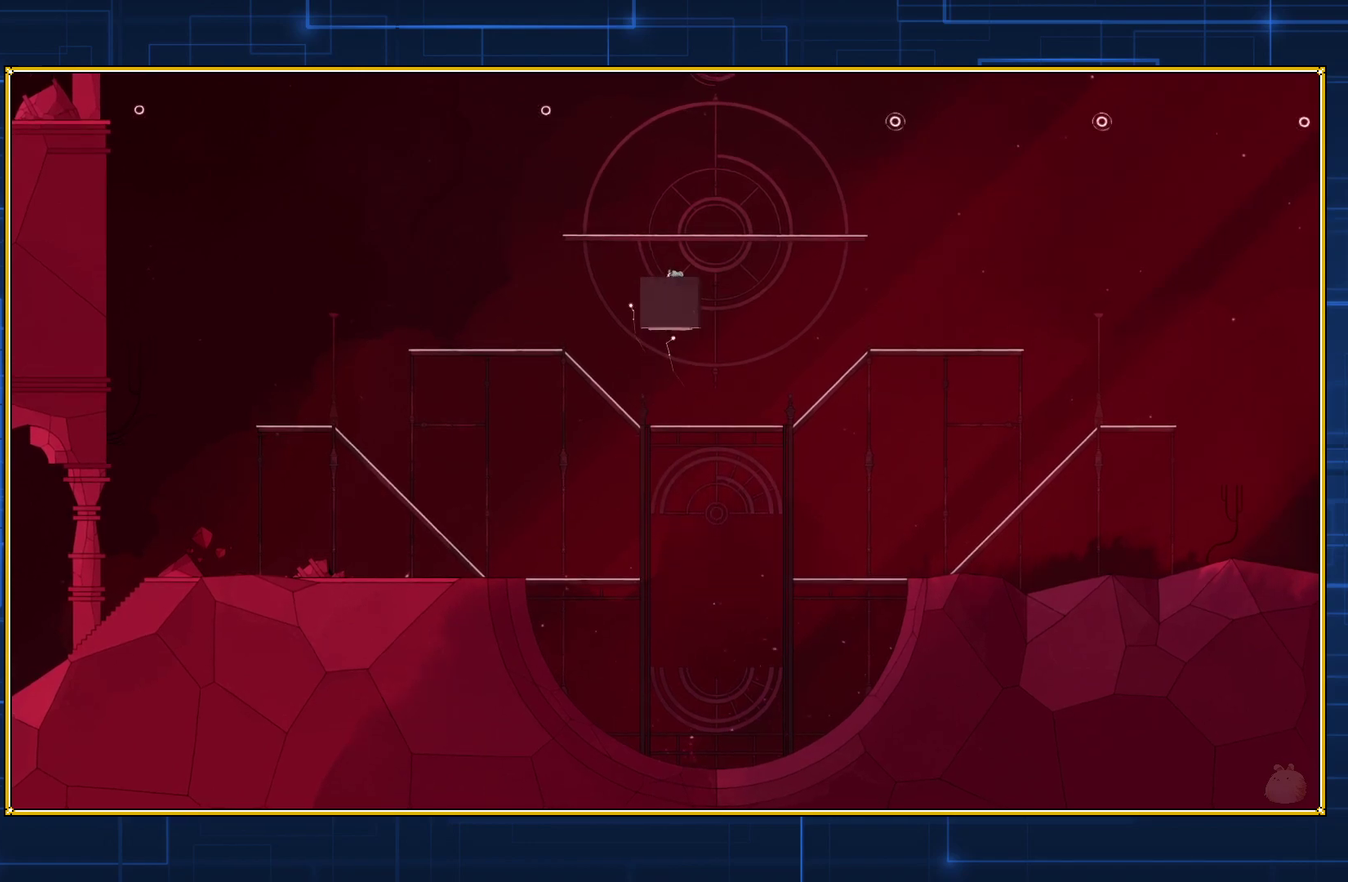
{"buttons": ["Y"], "events": []}
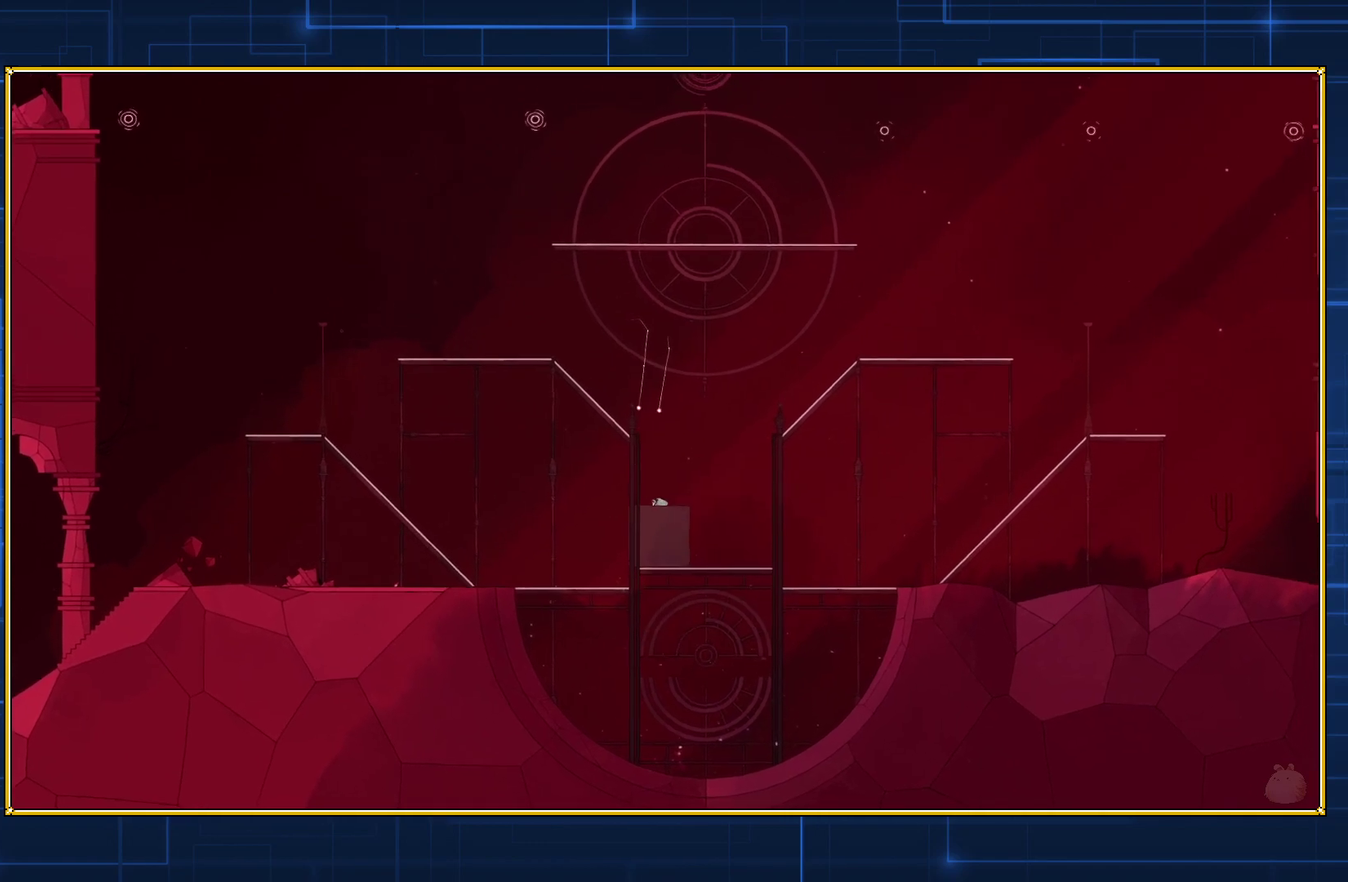
{"buttons": [], "events": [[483, "Y", "up"]]}
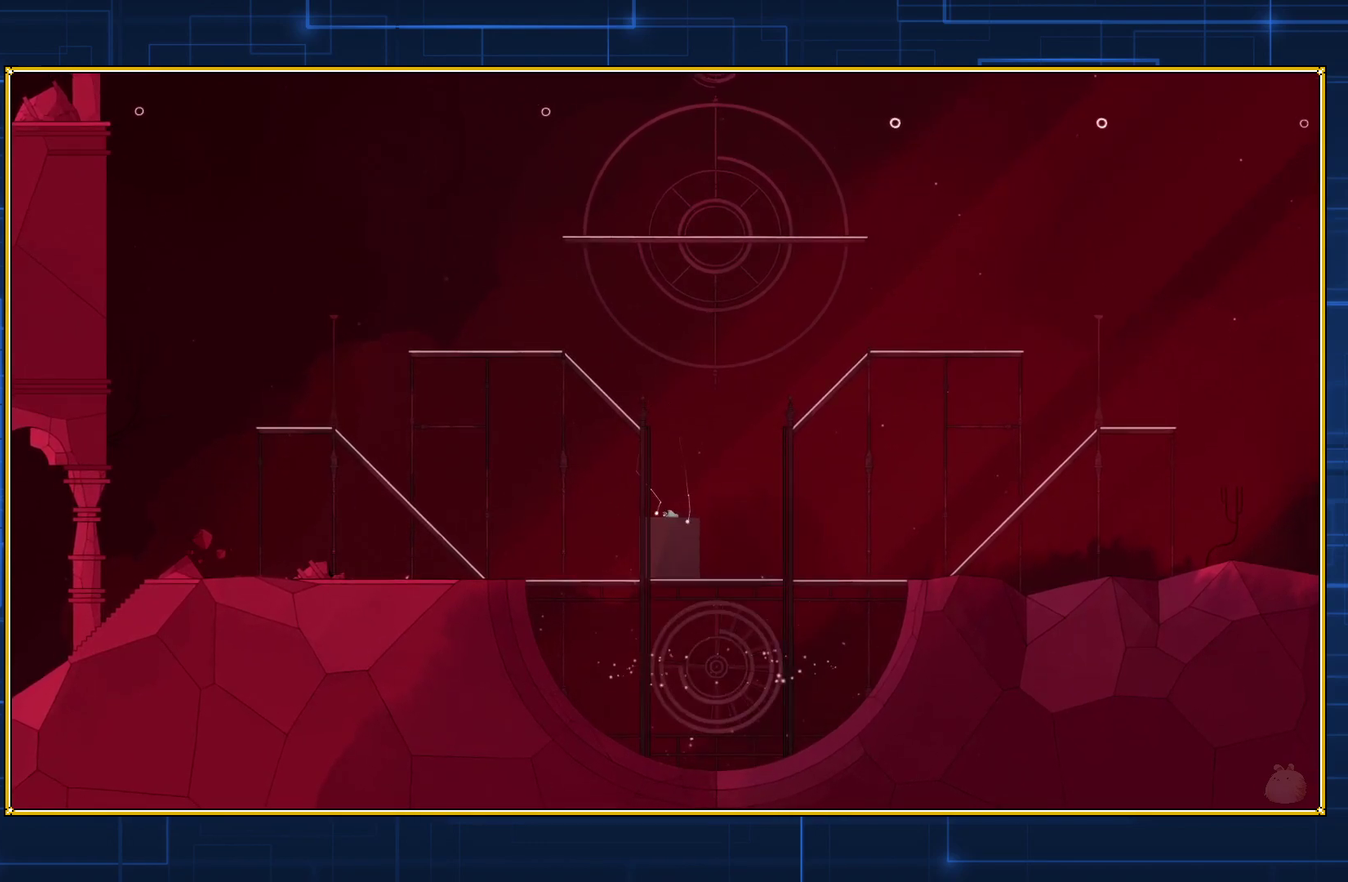
{"buttons": [], "events": []}
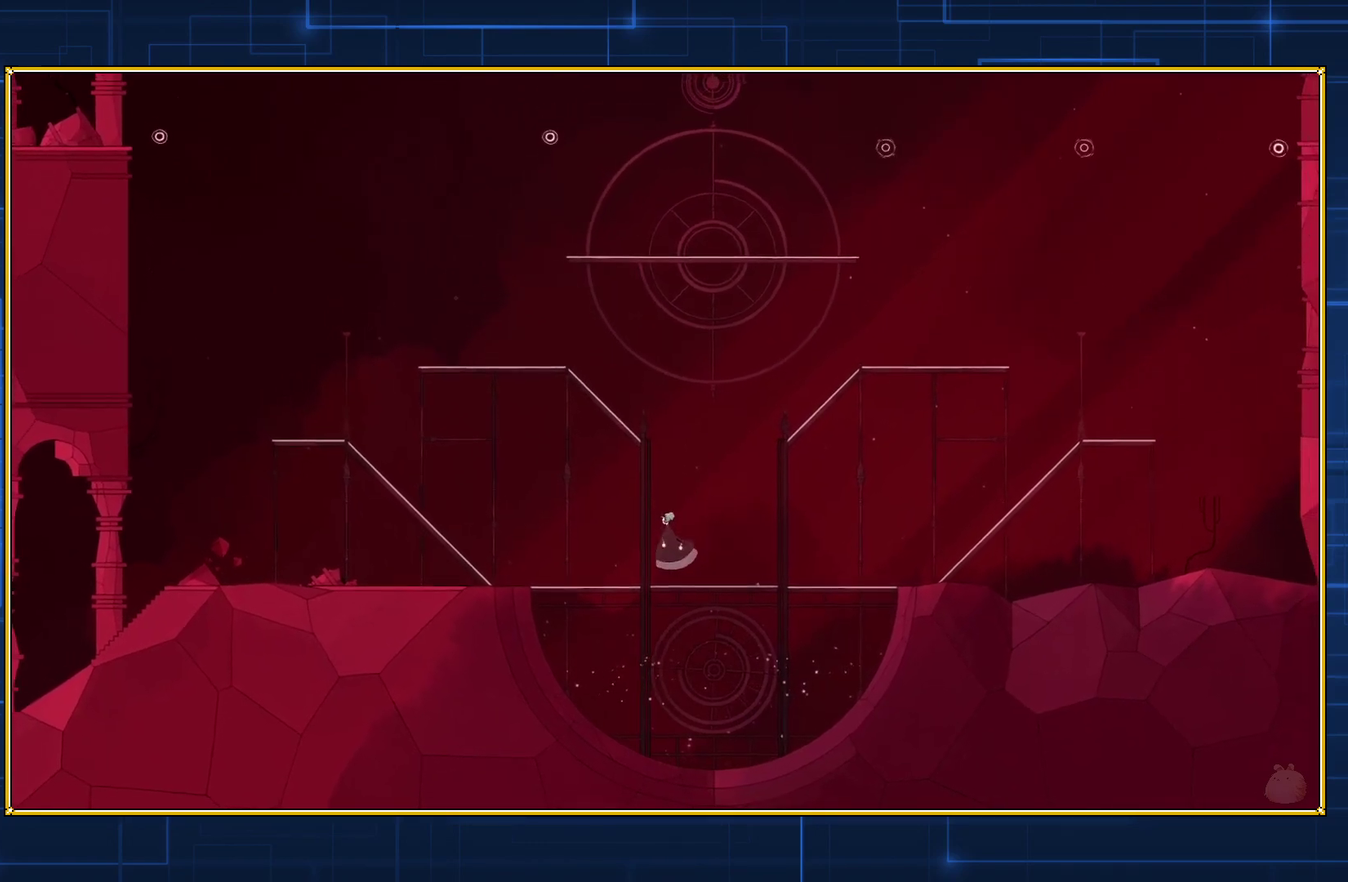
{"buttons": [], "events": []}
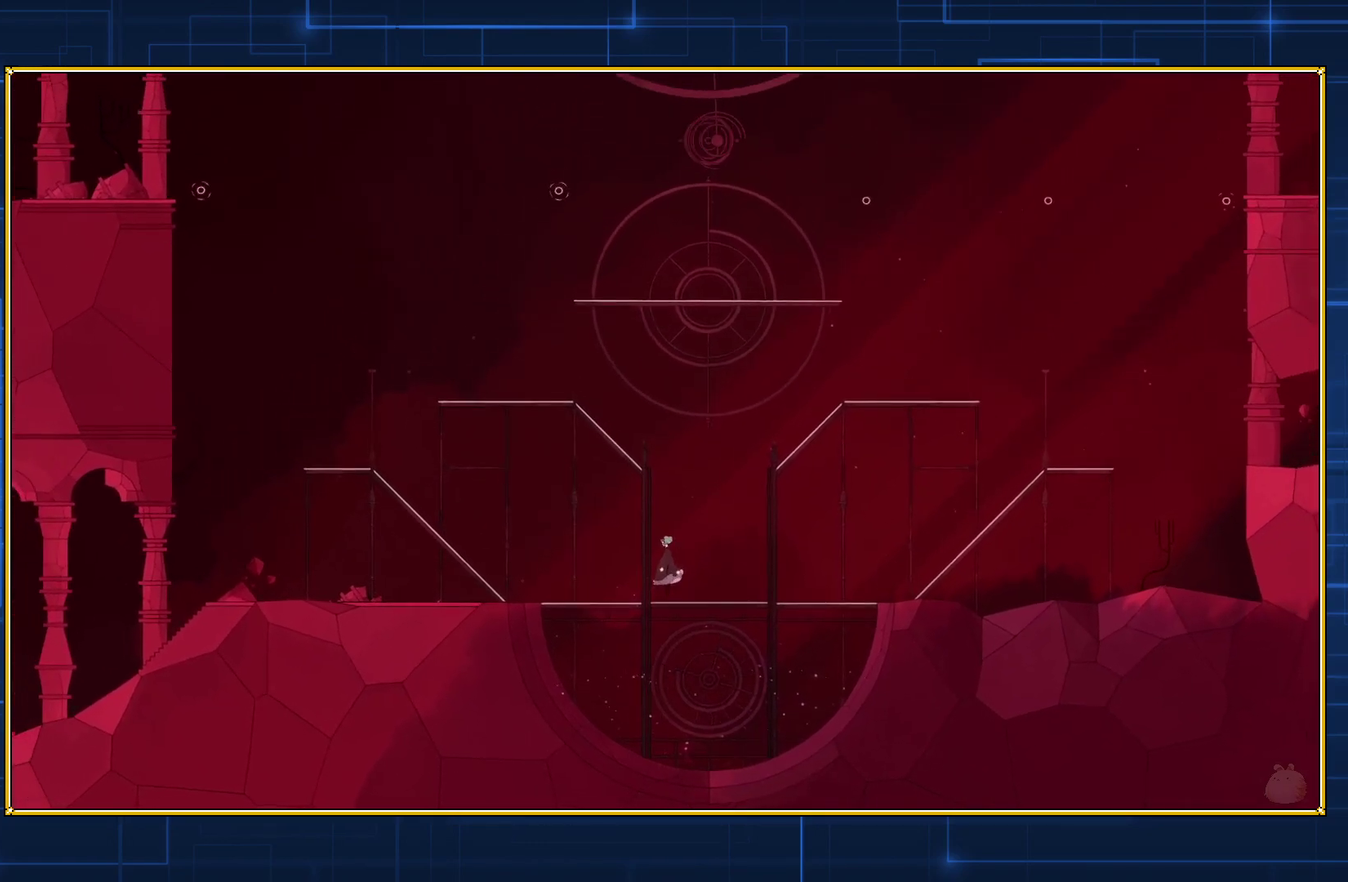
{"buttons": ["DPAD_LEFT"], "events": [[83, "DPAD_LEFT", "down"]]}
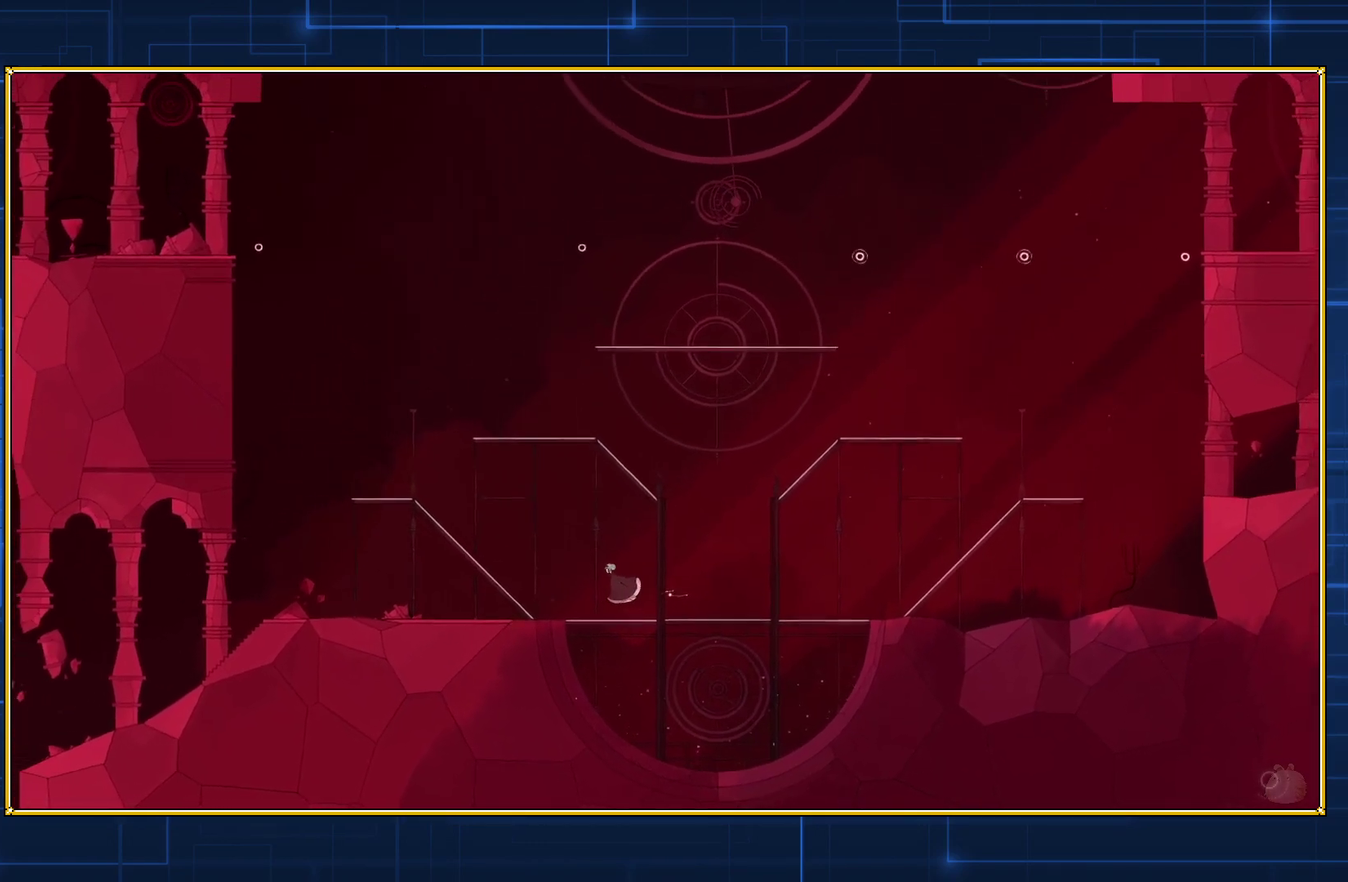
{"buttons": ["DPAD_LEFT"], "events": []}
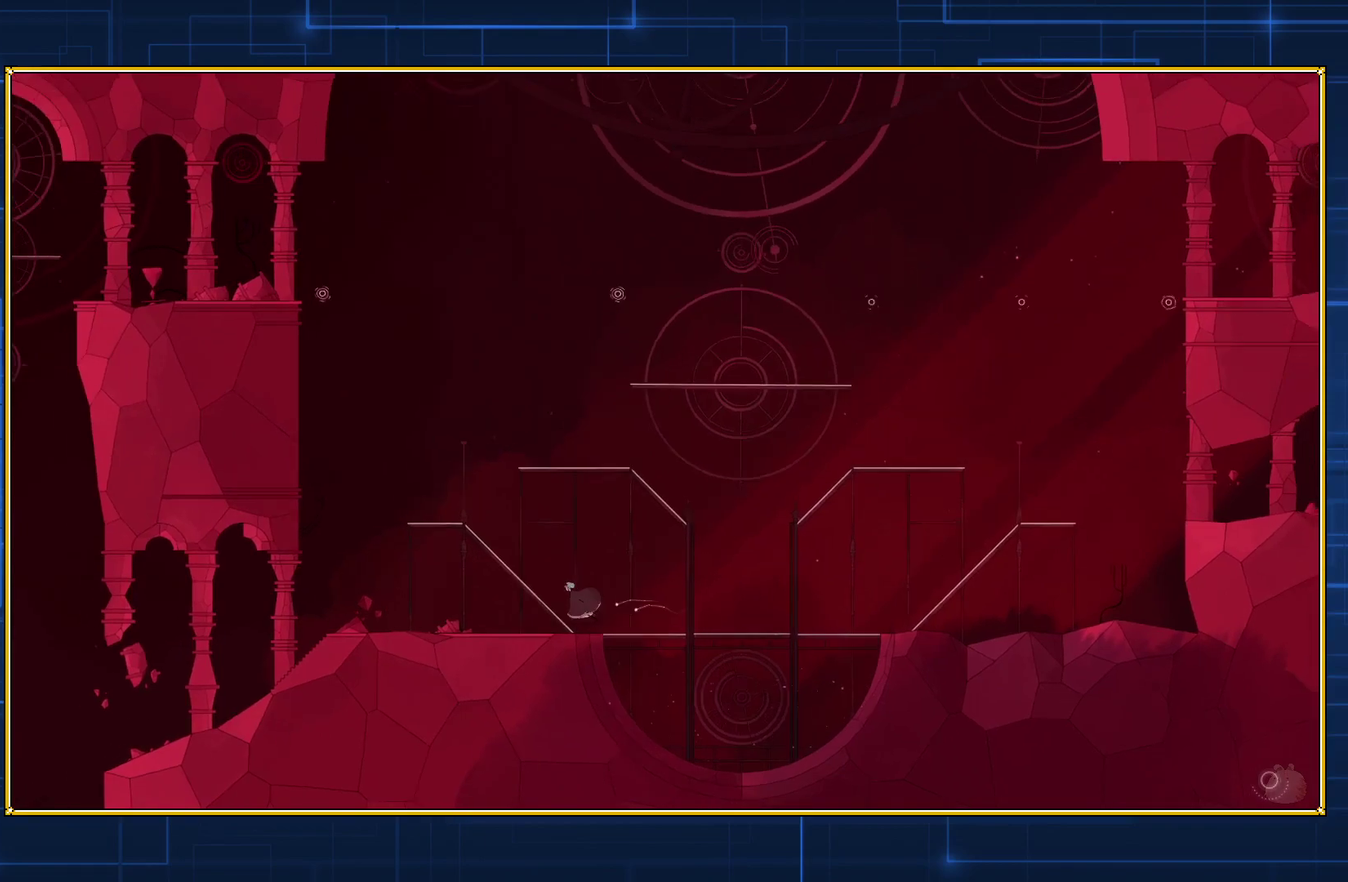
{"buttons": ["DPAD_LEFT"], "events": []}
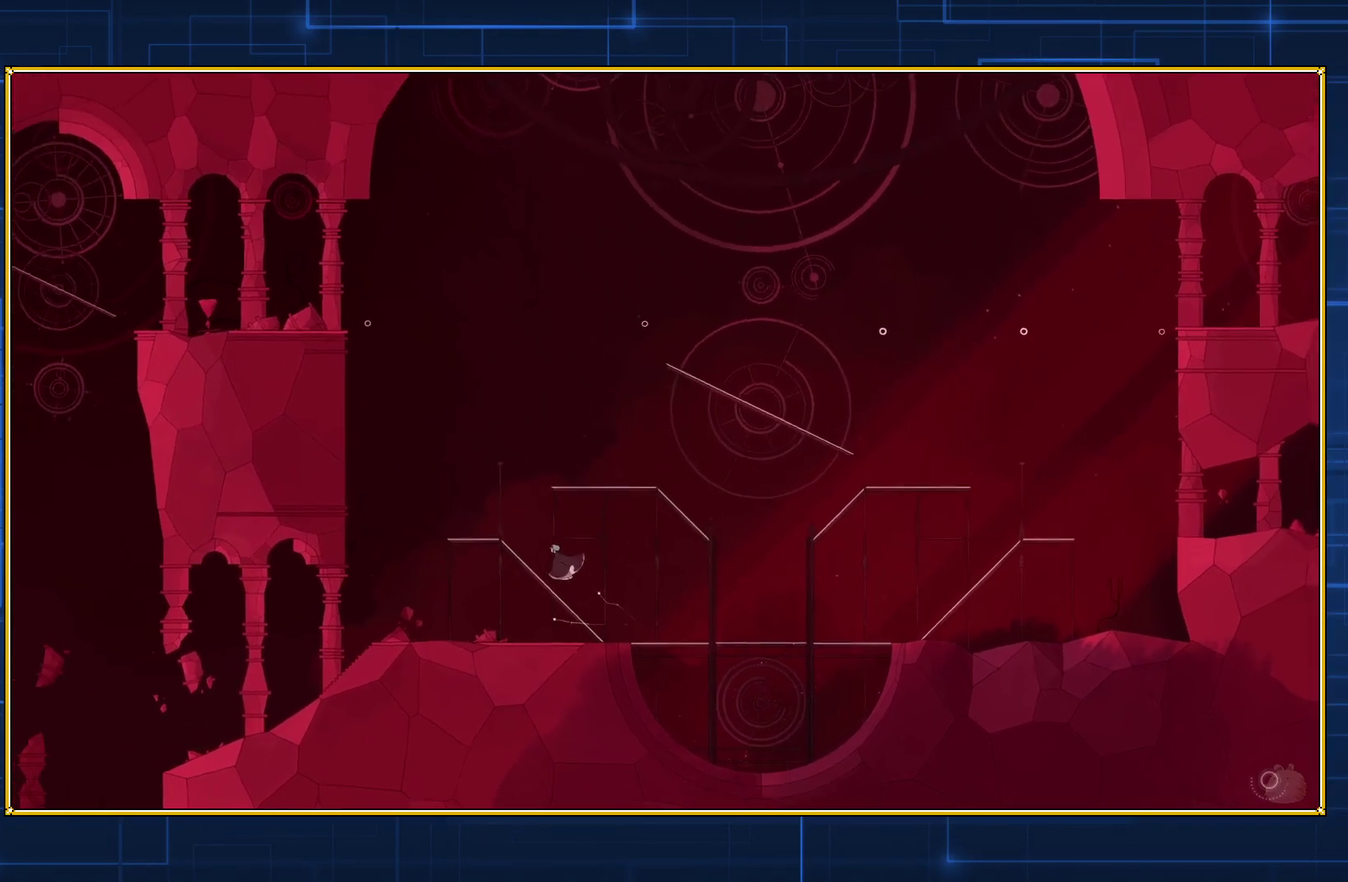
{"buttons": [], "events": [[450, "DPAD_LEFT", "up"]]}
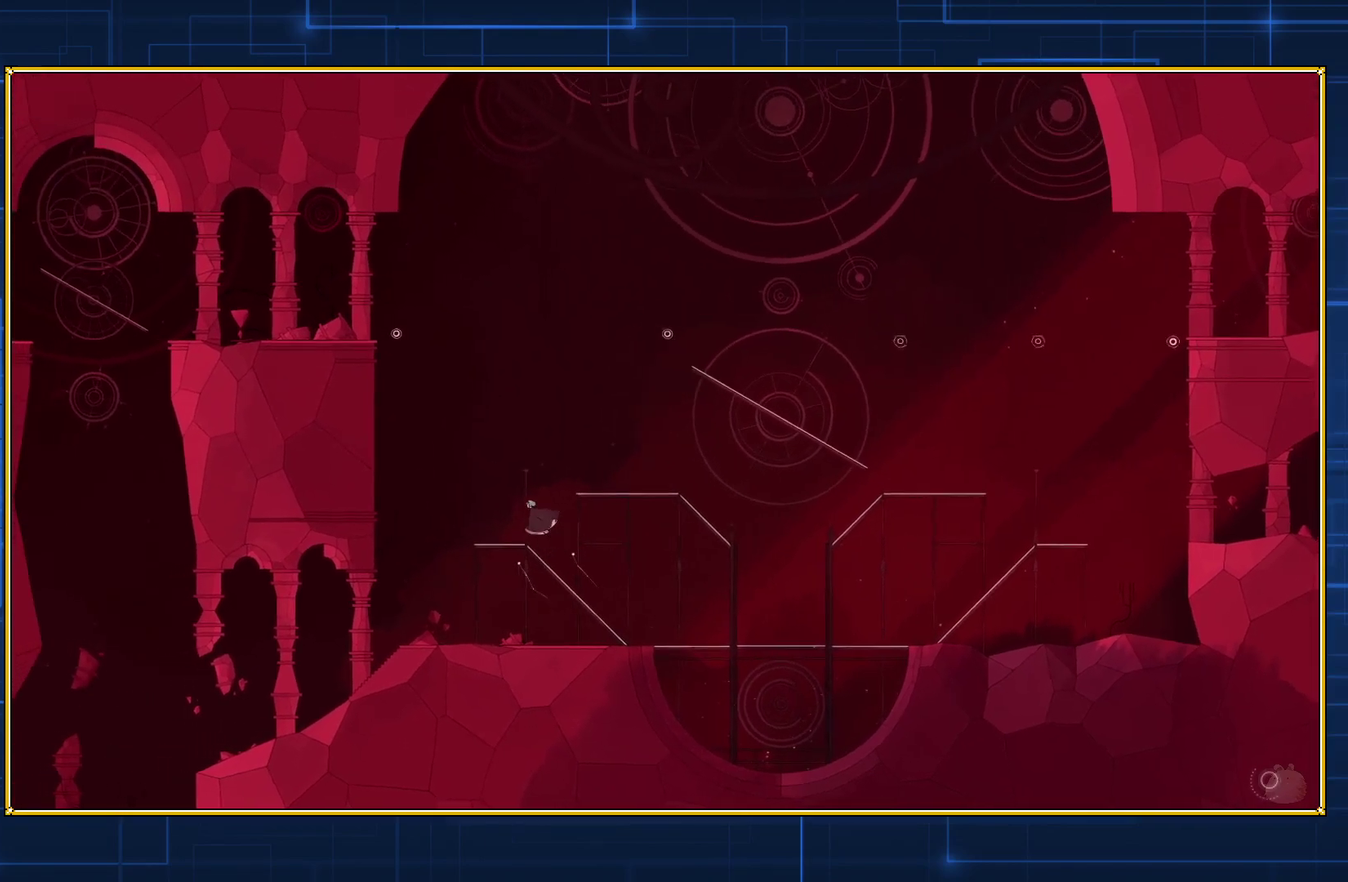
{"buttons": ["B", "DPAD_RIGHT"], "events": [[33, "DPAD_RIGHT", "down"], [83, "B", "down"]]}
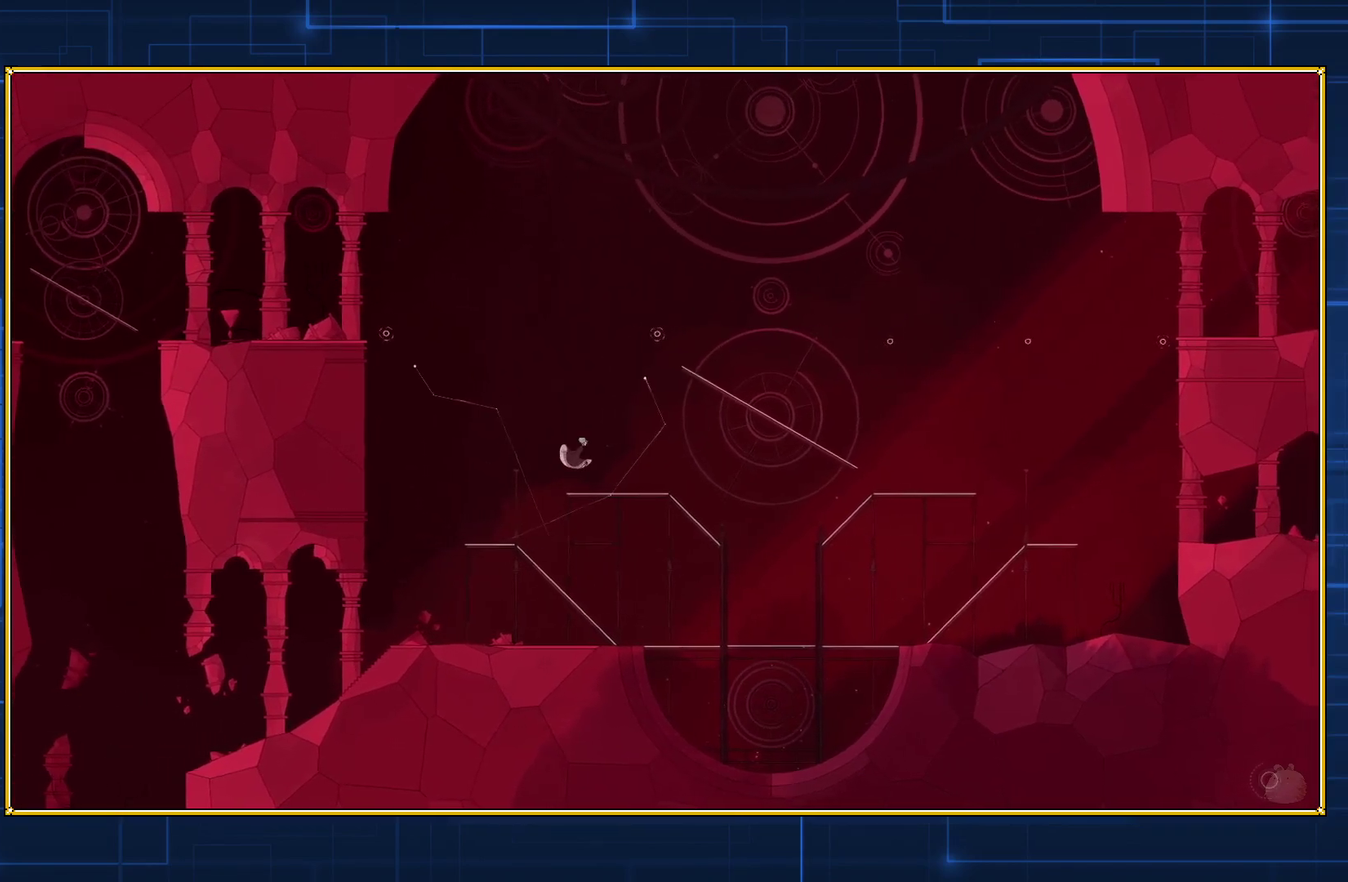
{"buttons": ["DPAD_RIGHT"], "events": [[267, "B", "up"]]}
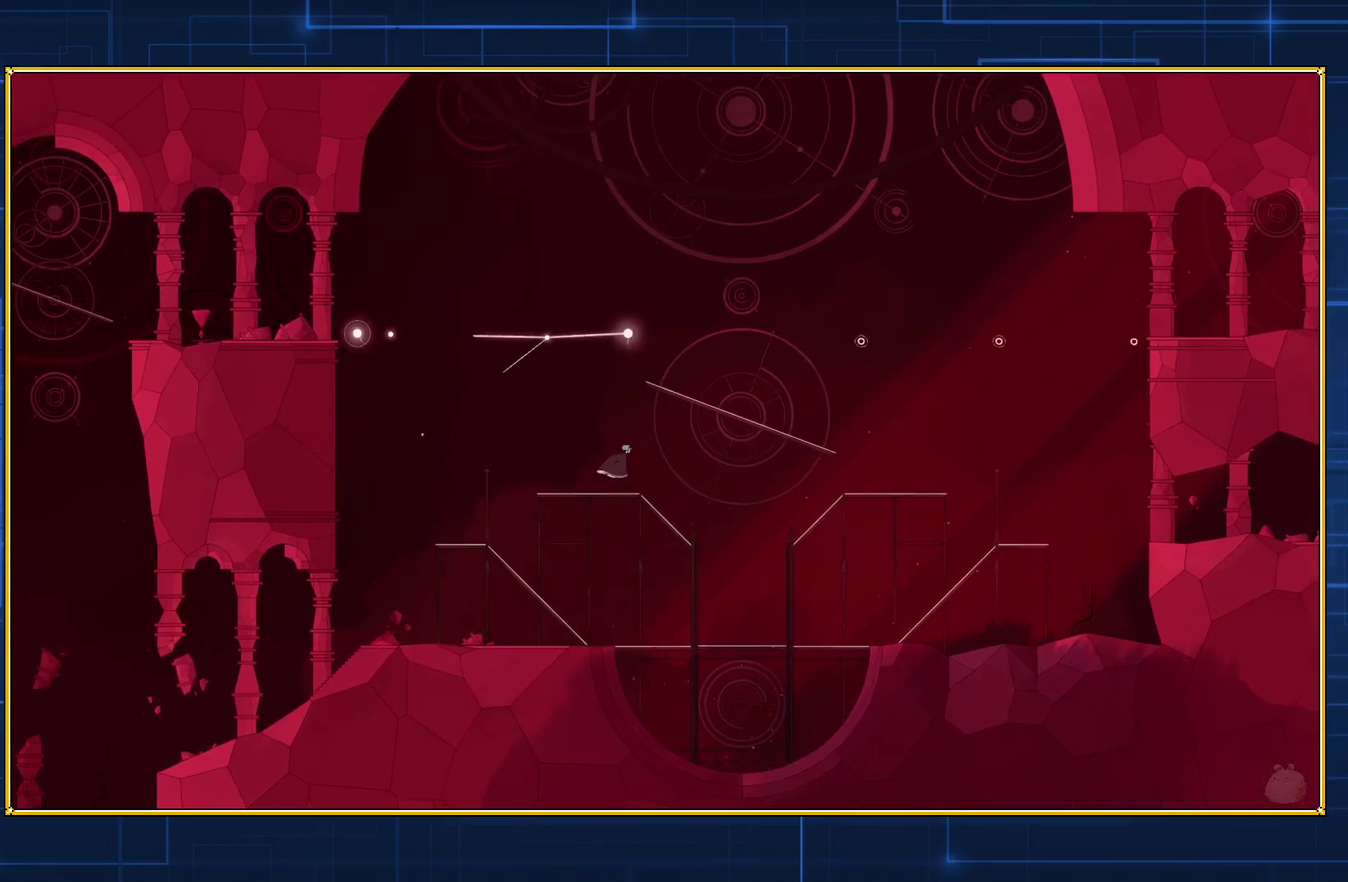
{"buttons": [], "events": [[267, "DPAD_RIGHT", "up"]]}